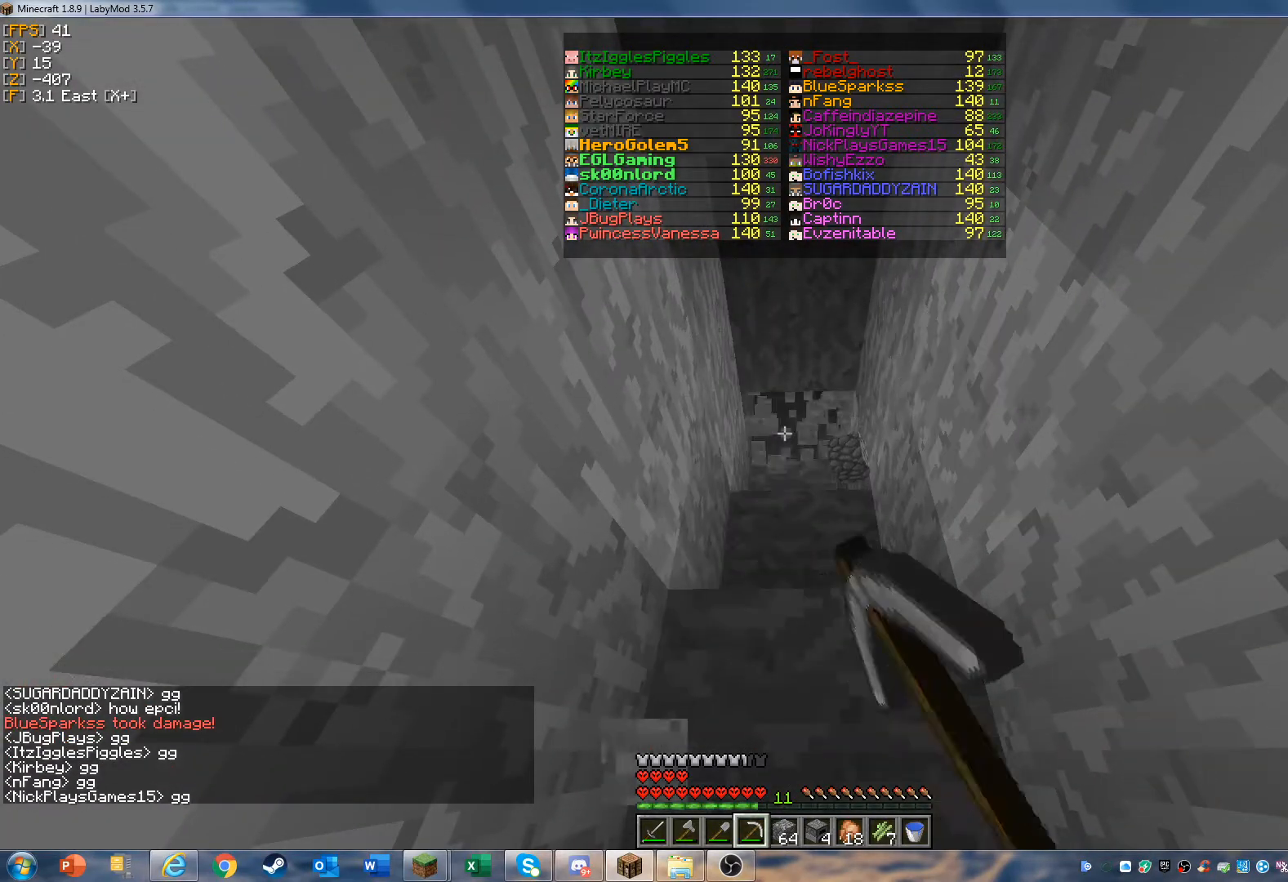
Gameplay with keyboard and mouse; each line is a JSON object with the keys and mouse buttons held at the frame after it. "events" lists presses ("down") and releases ("up") of "a", "d", "s", "w", "mouse_left" and "mouse_right" between this image and that frame as [ms after this image, input, new state], when the widget could be followed in between. "mouse_left", "mouse_right" = the "left", "right" buttons of the "mouse" list. No other keys are recorded. Fast repeated clicks can show as one long hold. Mouse movement is not recorded.
{"keys": ["w"], "mouse": ["left", "right"], "events": [[33, "w", "down"]]}
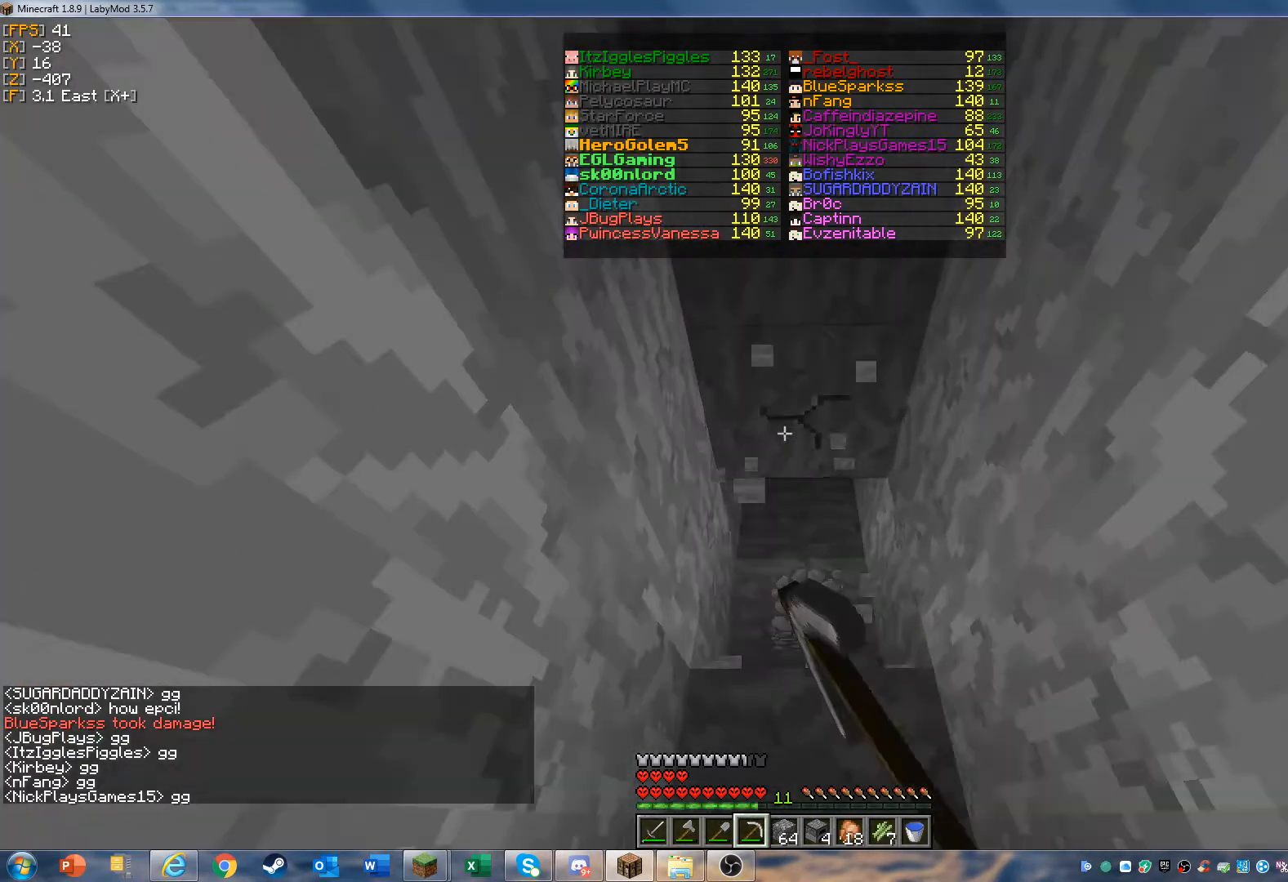
{"keys": ["w"], "mouse": ["left", "right"], "events": []}
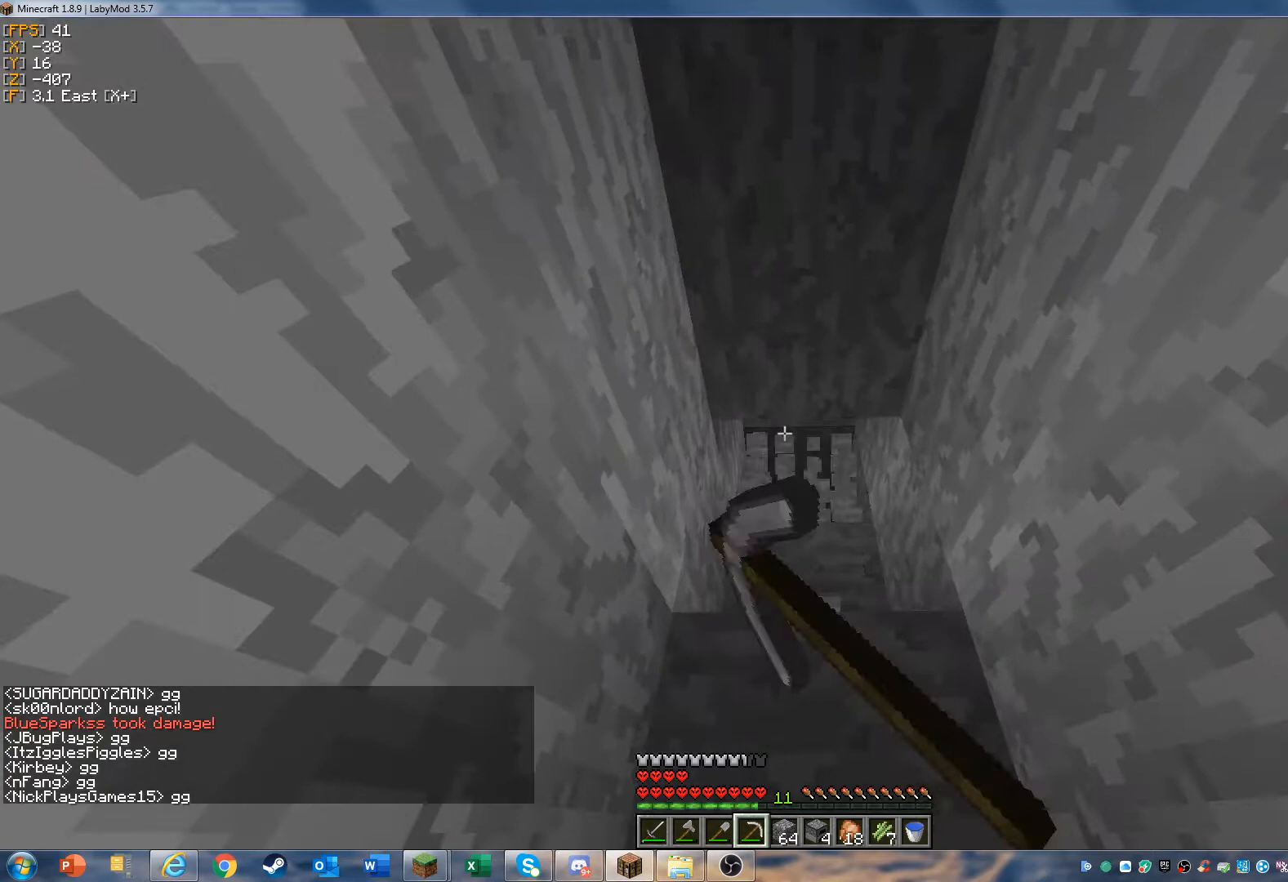
{"keys": ["w"], "mouse": ["left"], "events": [[467, "mouse_right", "up"]]}
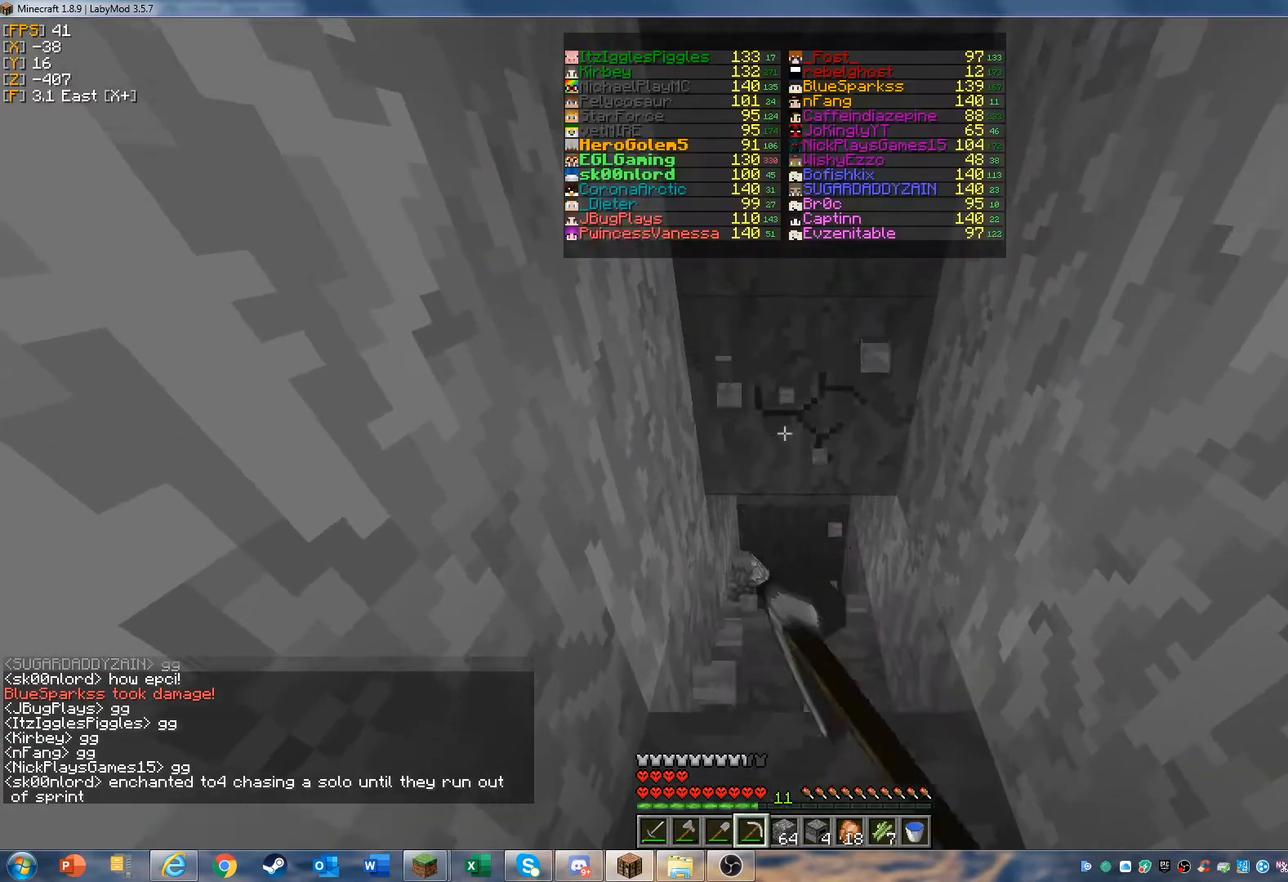
{"keys": ["w"], "mouse": ["left"], "events": []}
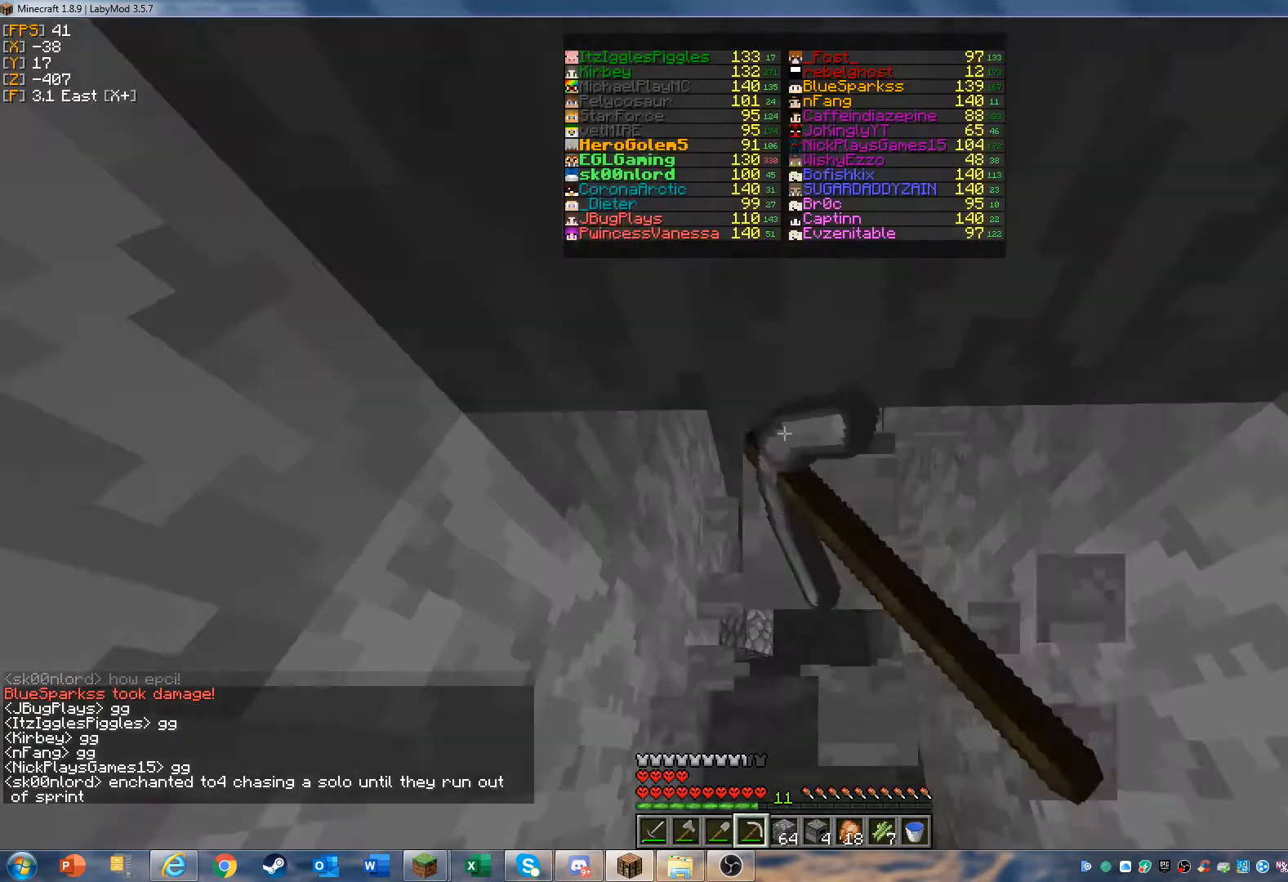
{"keys": ["w"], "mouse": ["left"], "events": []}
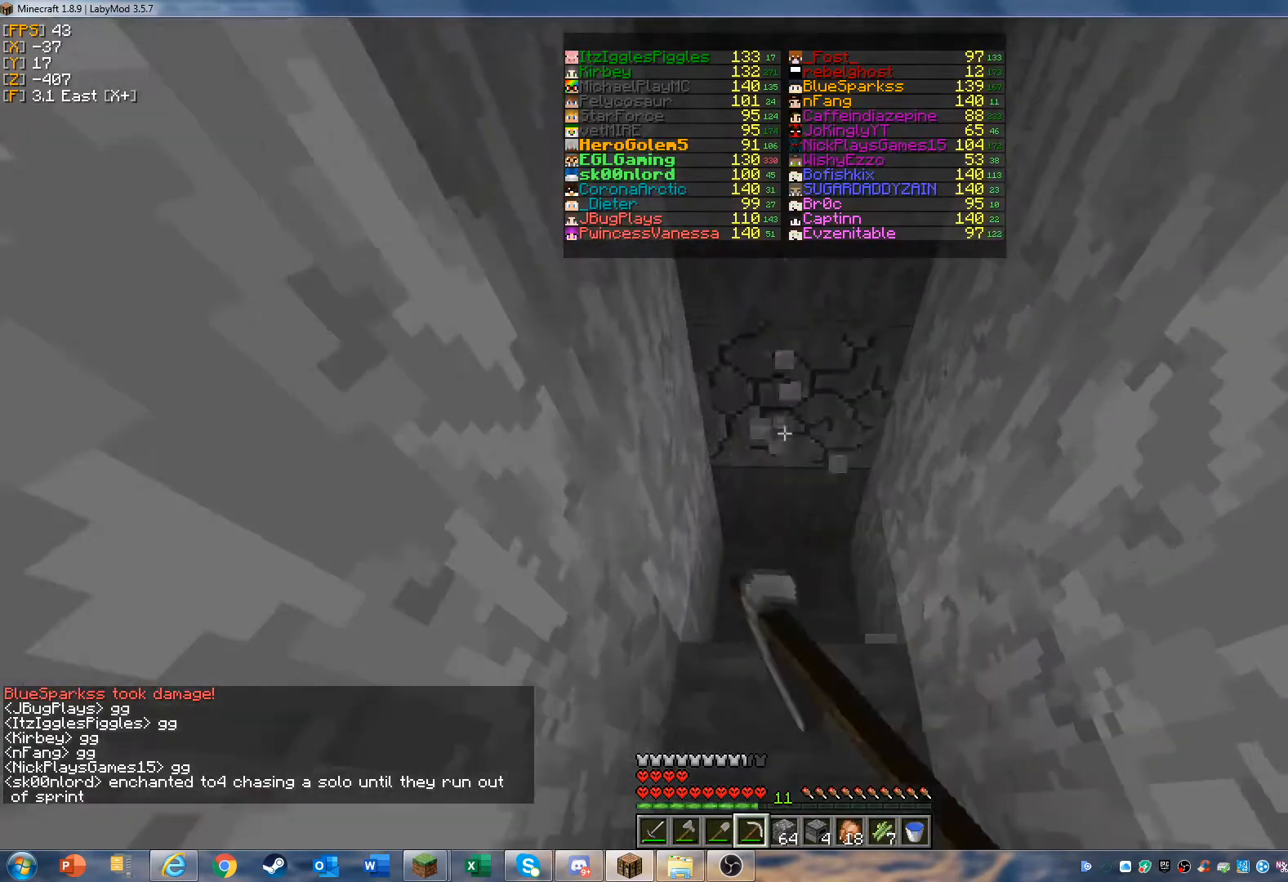
{"keys": ["w"], "mouse": ["left"], "events": []}
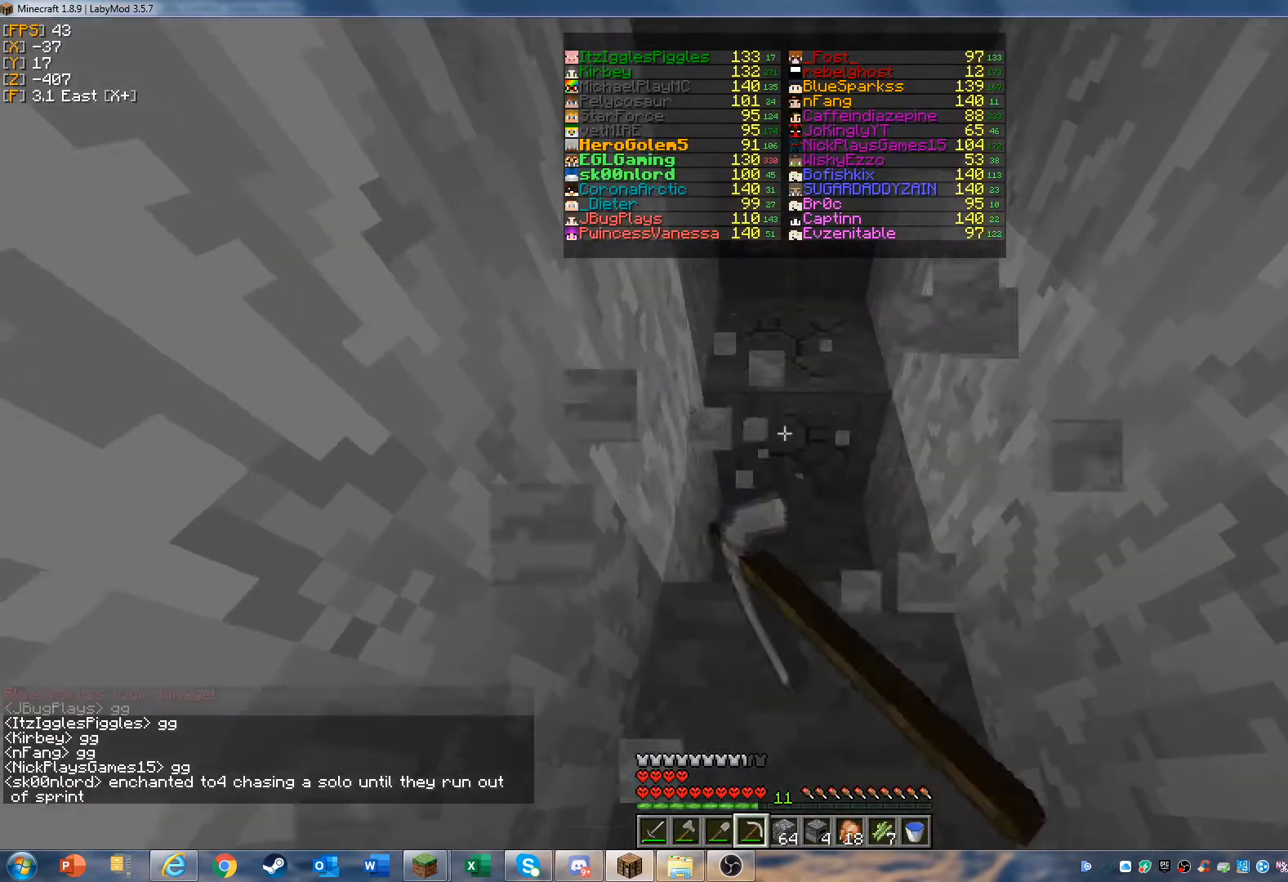
{"keys": ["w"], "mouse": ["left"], "events": []}
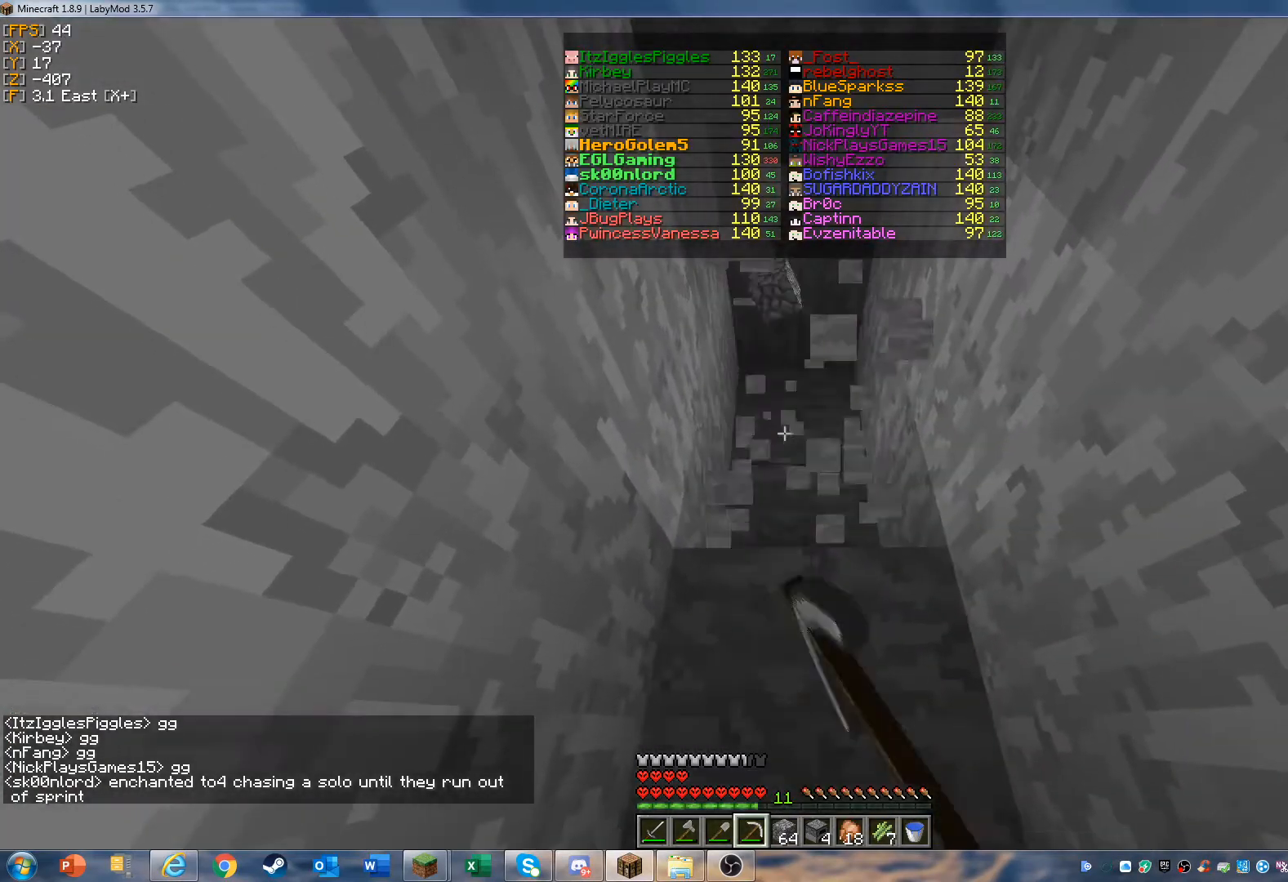
{"keys": ["w"], "mouse": ["left"], "events": []}
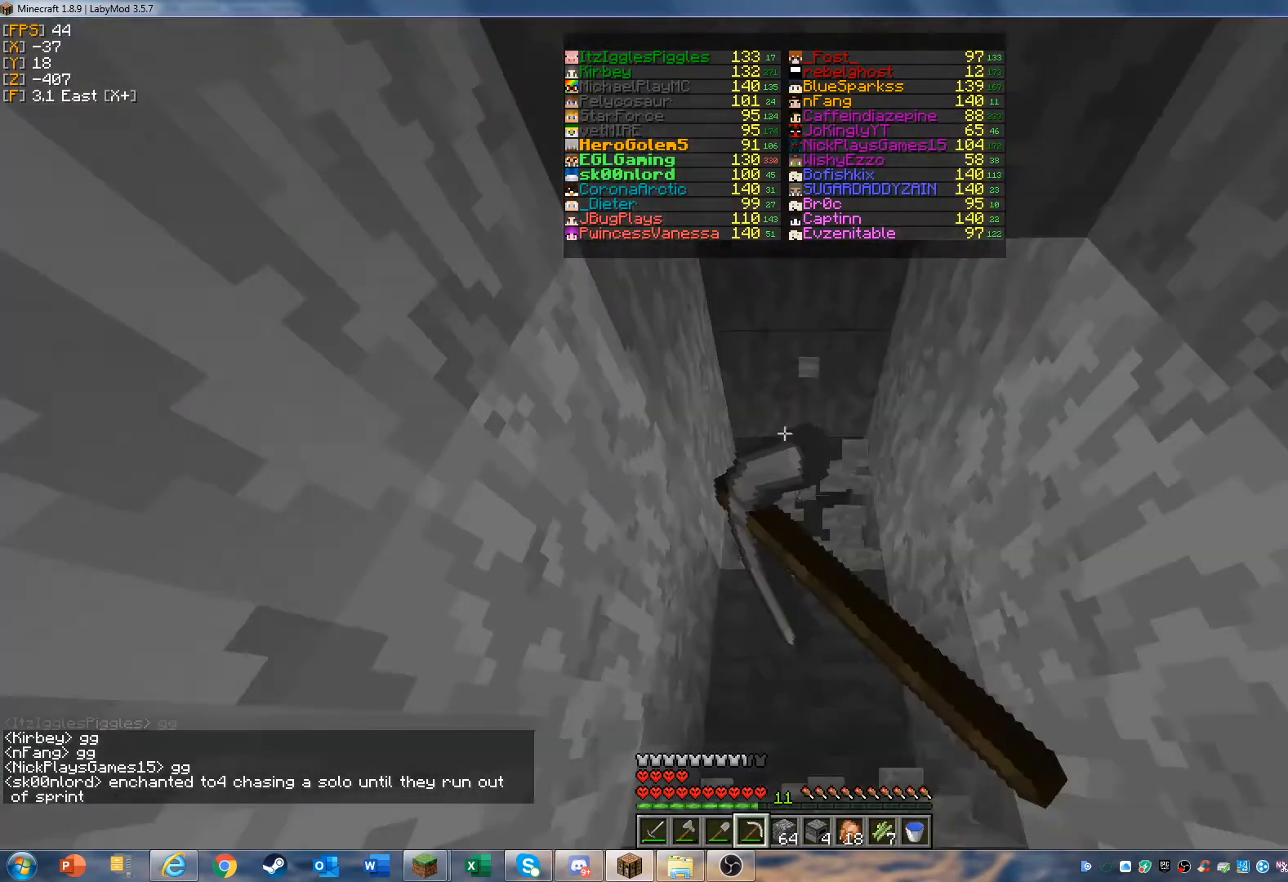
{"keys": ["w"], "mouse": ["left", "right"], "events": [[400, "mouse_right", "down"]]}
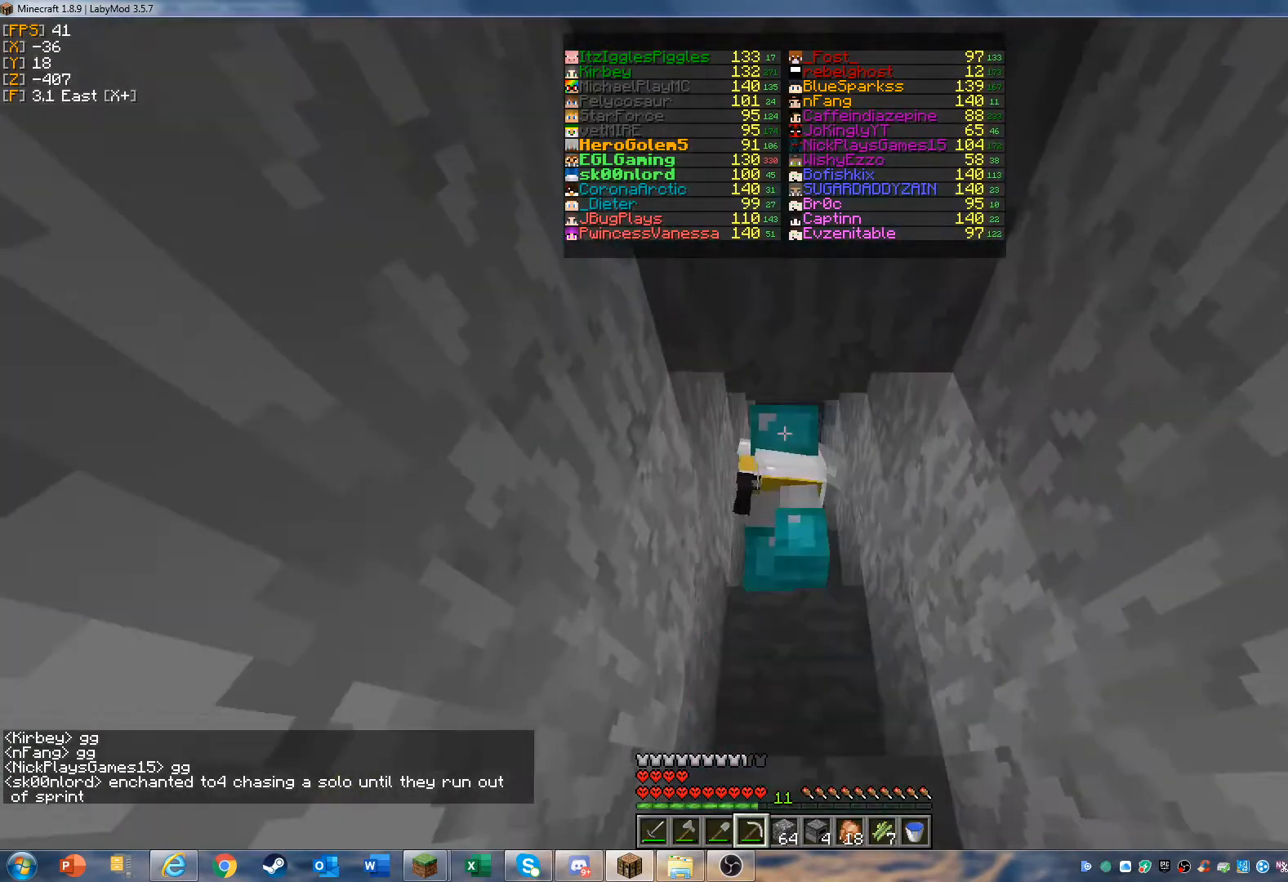
{"keys": ["w"], "mouse": ["left"], "events": [[233, "mouse_right", "up"]]}
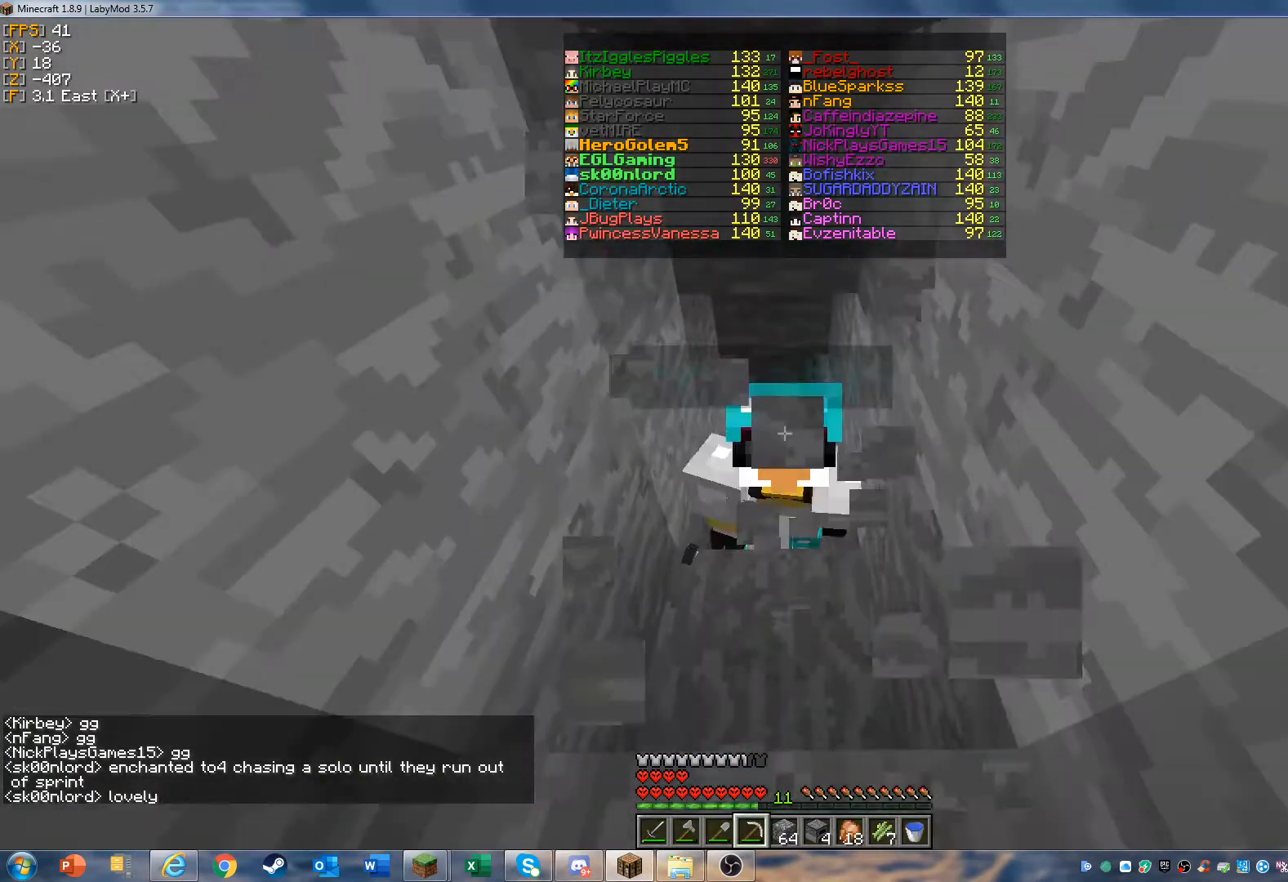
{"keys": ["w"], "mouse": ["left"], "events": []}
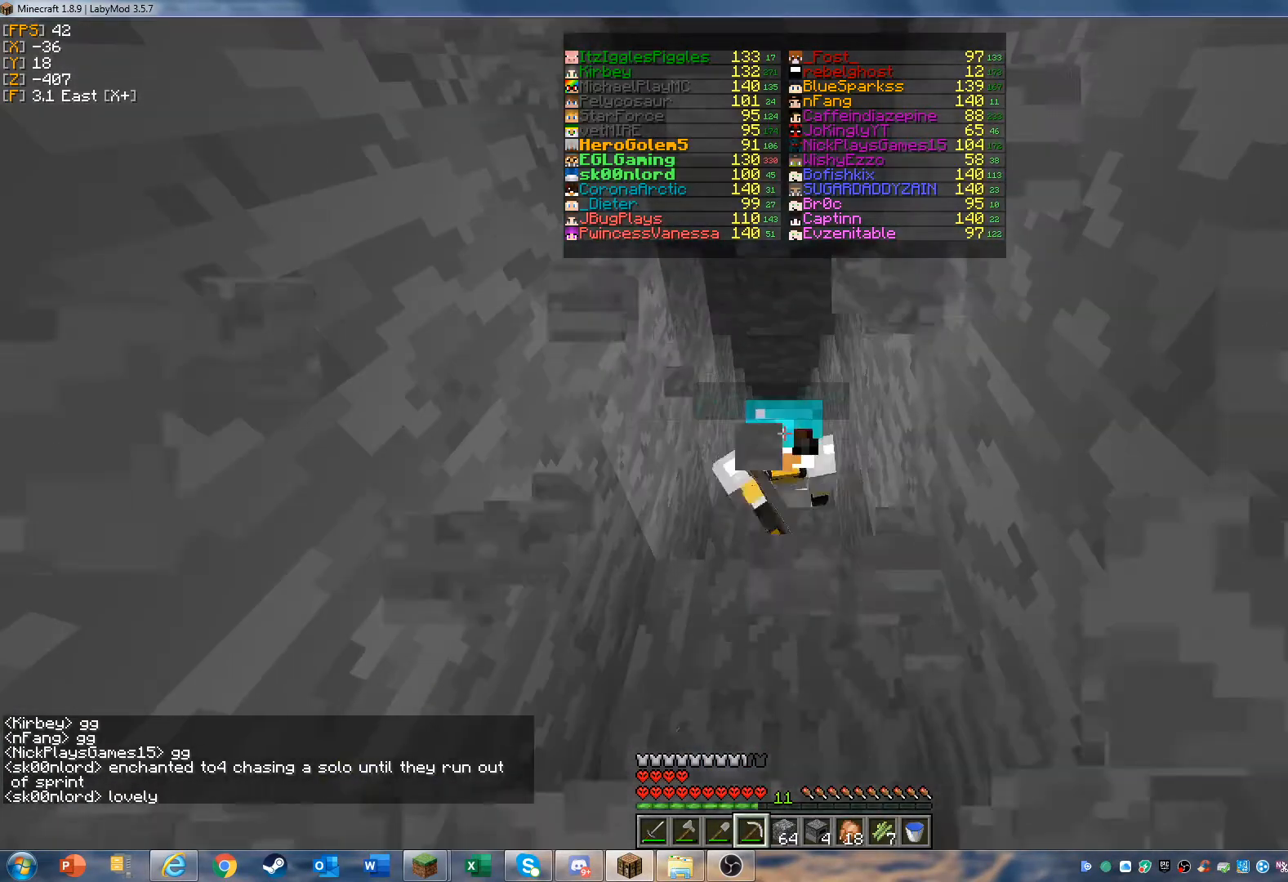
{"keys": ["w"], "mouse": ["left"], "events": []}
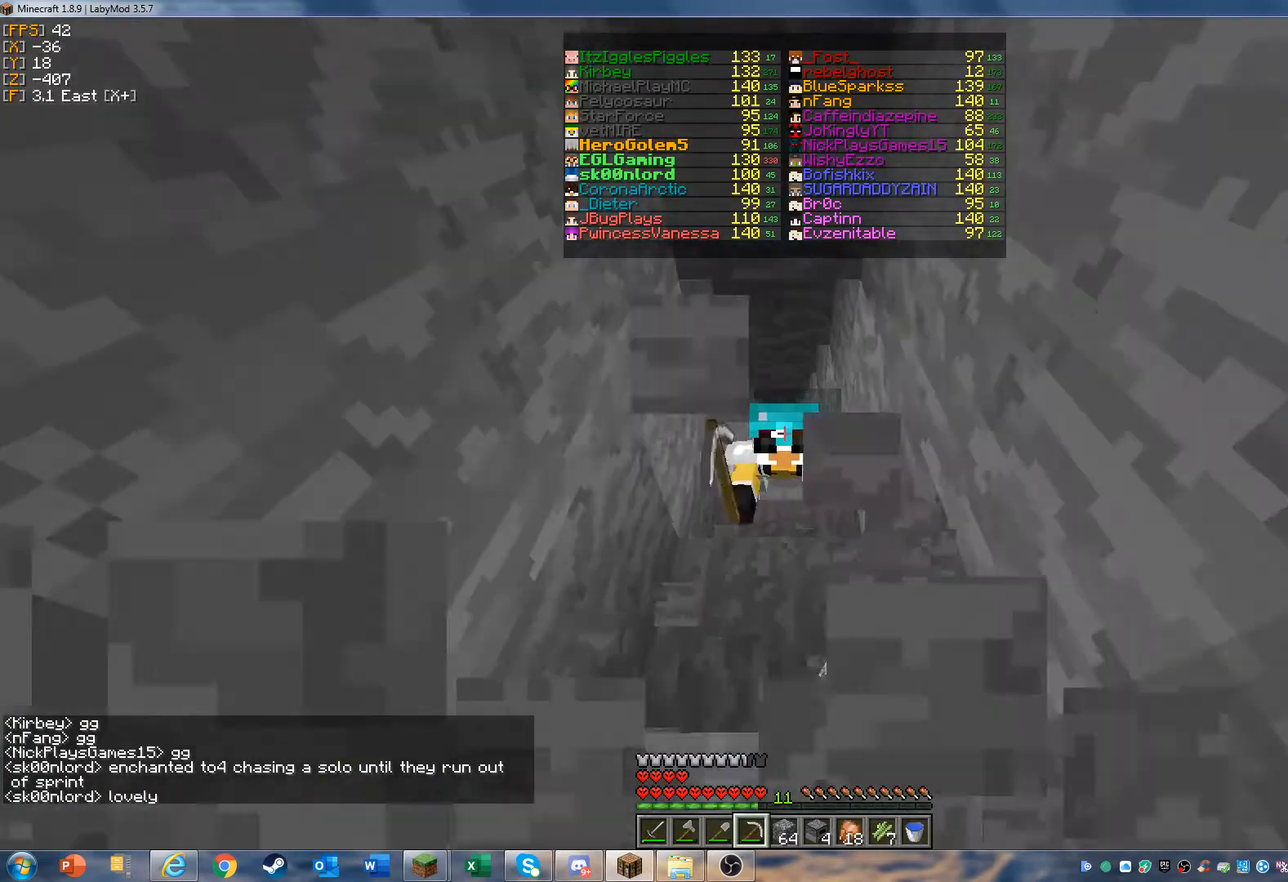
{"keys": ["w"], "mouse": ["left"], "events": []}
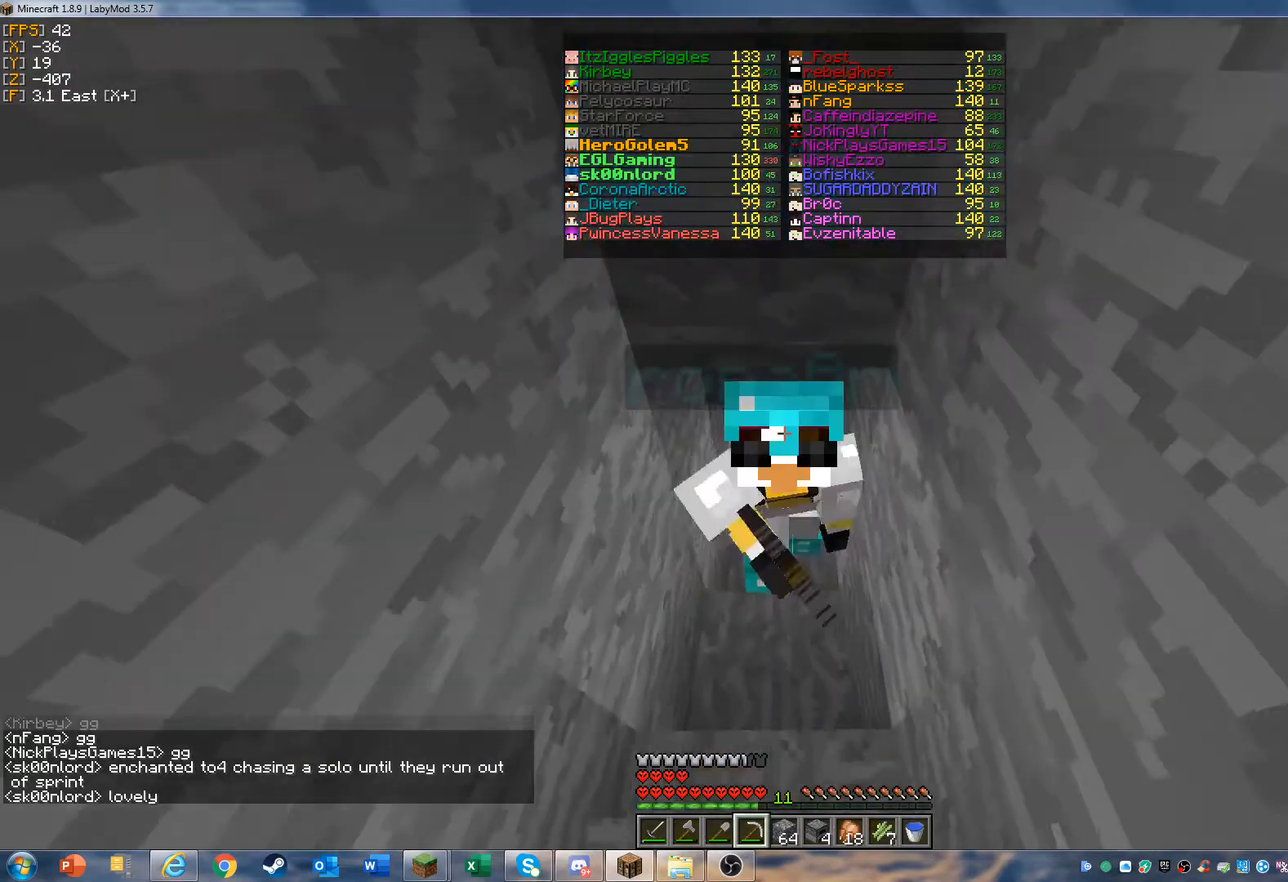
{"keys": ["w"], "mouse": ["left", "right"], "events": [[67, "mouse_right", "down"]]}
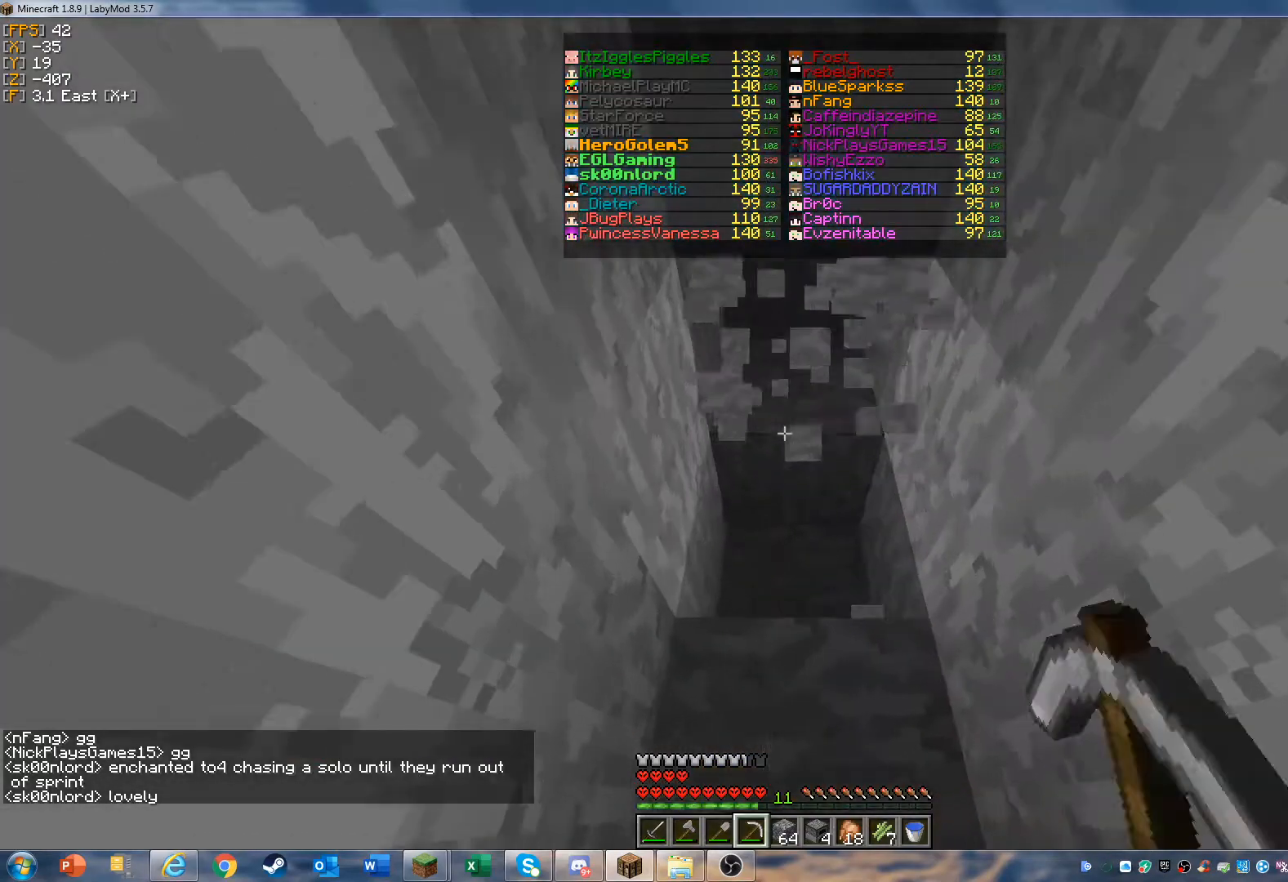
{"keys": ["w"], "mouse": ["left", "right"], "events": []}
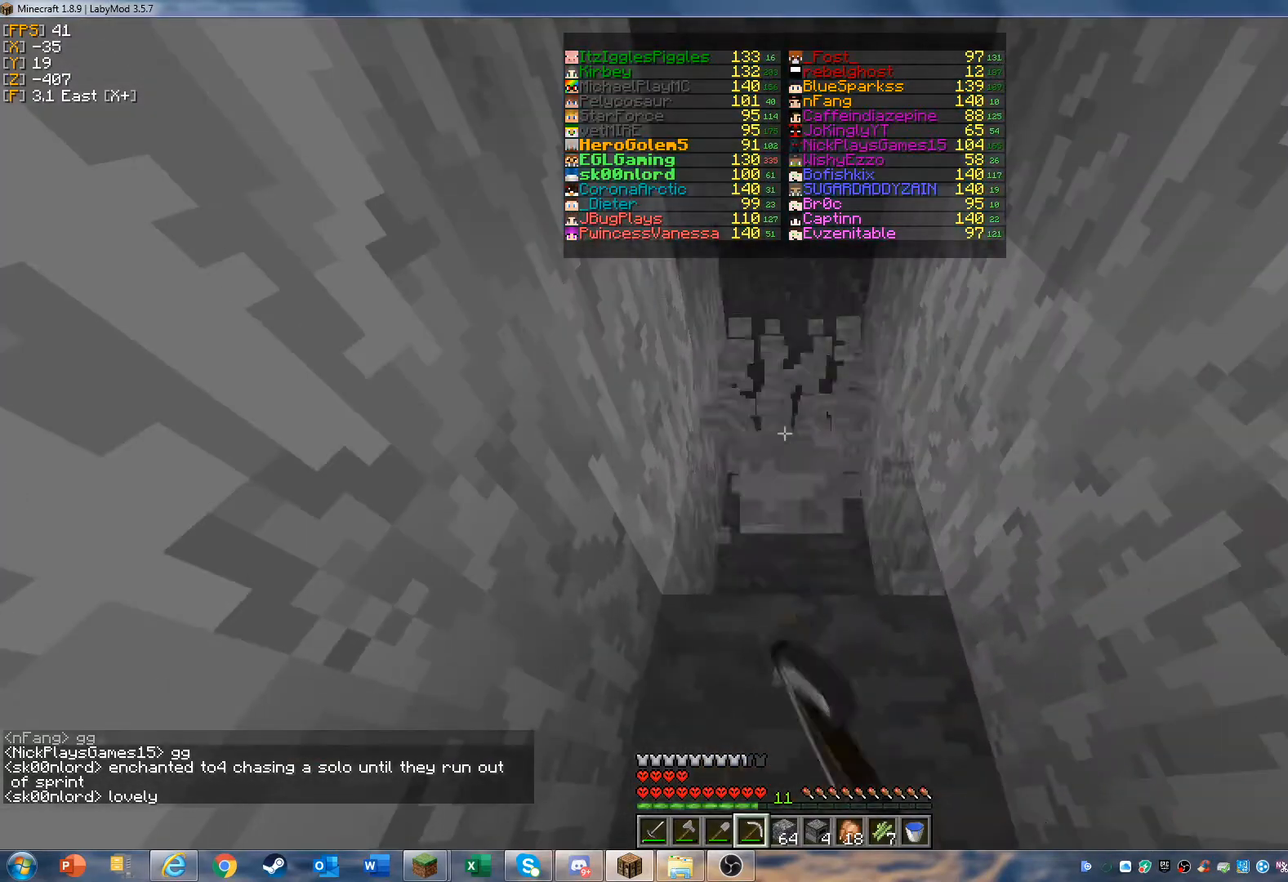
{"keys": ["w"], "mouse": ["left", "right"], "events": []}
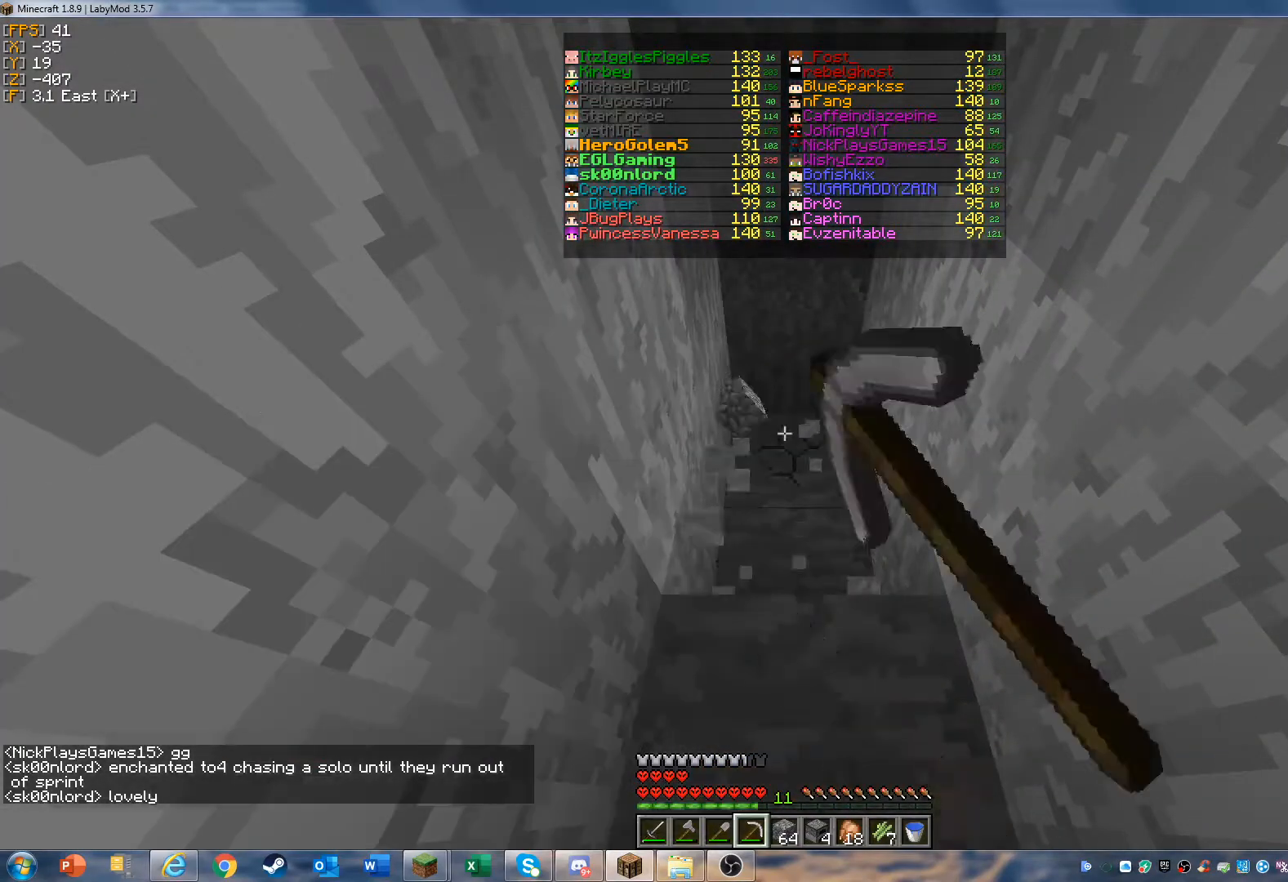
{"keys": ["w"], "mouse": ["left", "right"], "events": []}
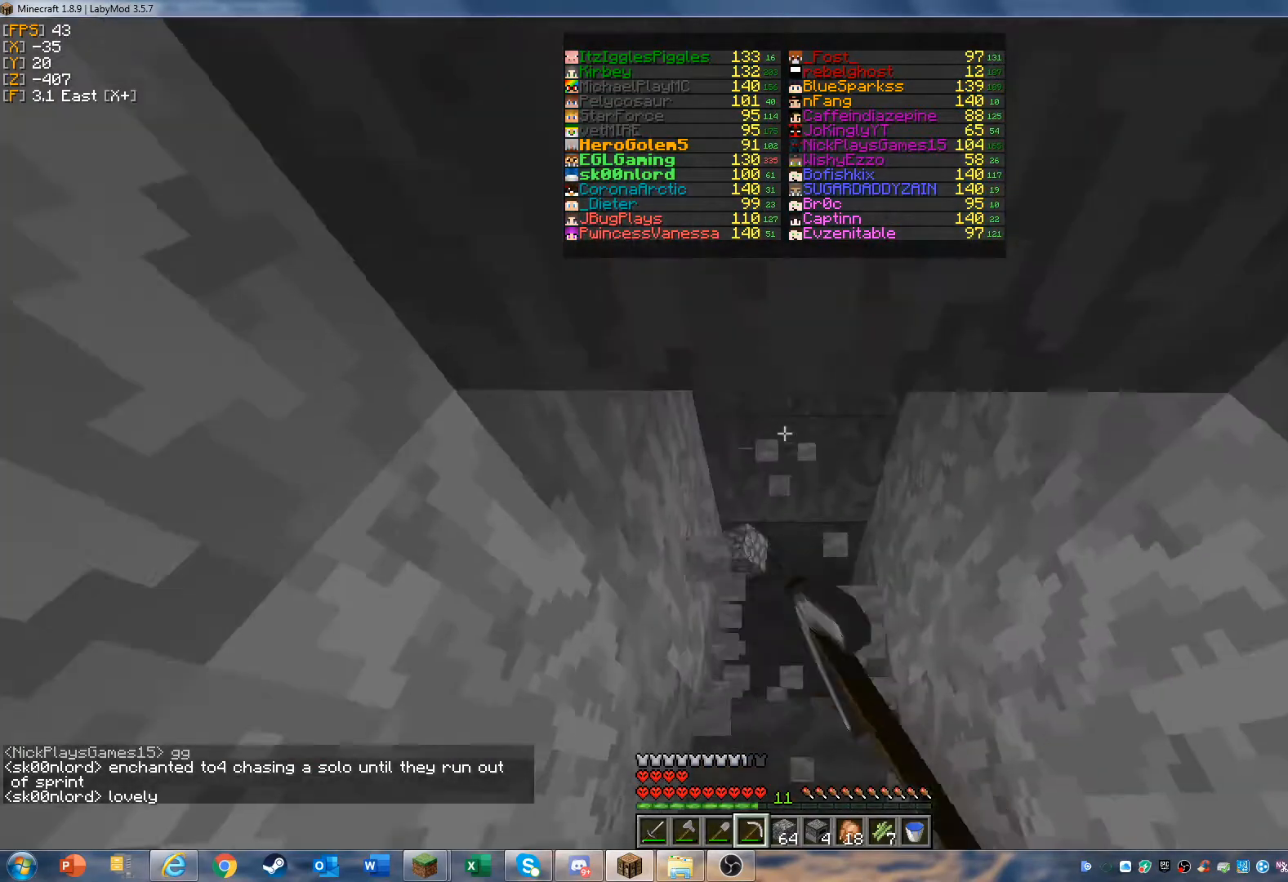
{"keys": ["s"], "mouse": [], "events": [[267, "mouse_right", "up"], [267, "w", "up"], [333, "mouse_left", "up"], [500, "s", "down"]]}
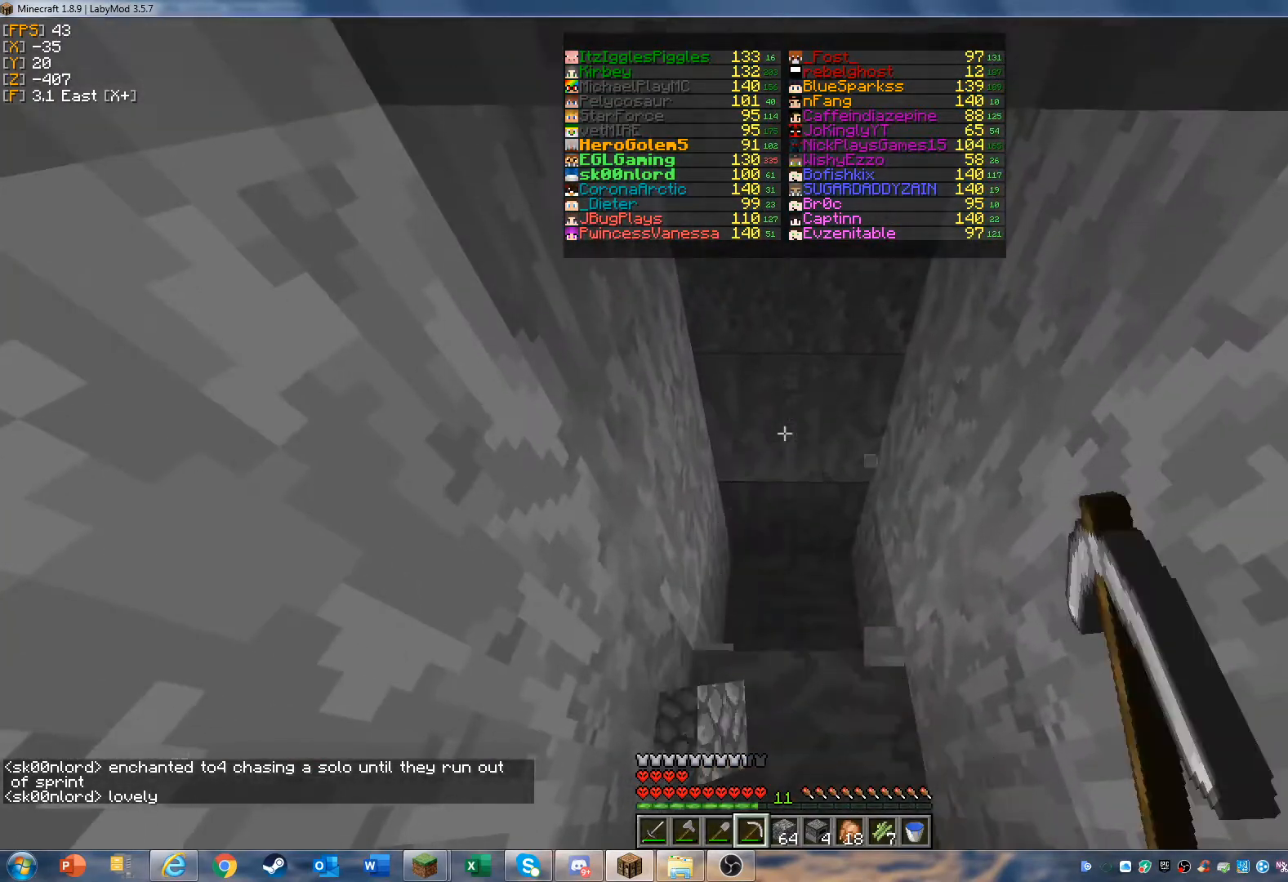
{"keys": ["s"], "mouse": [], "events": []}
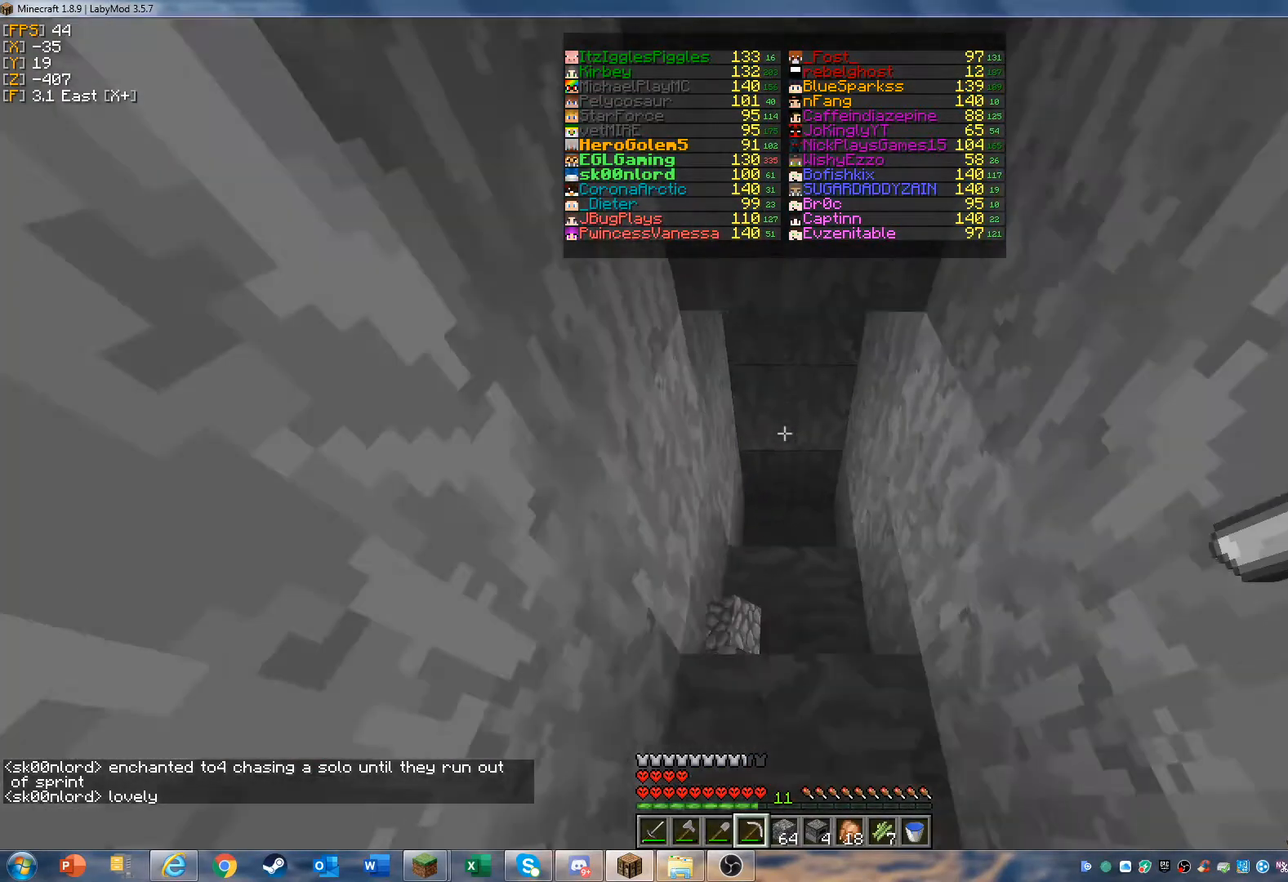
{"keys": ["s"], "mouse": [], "events": []}
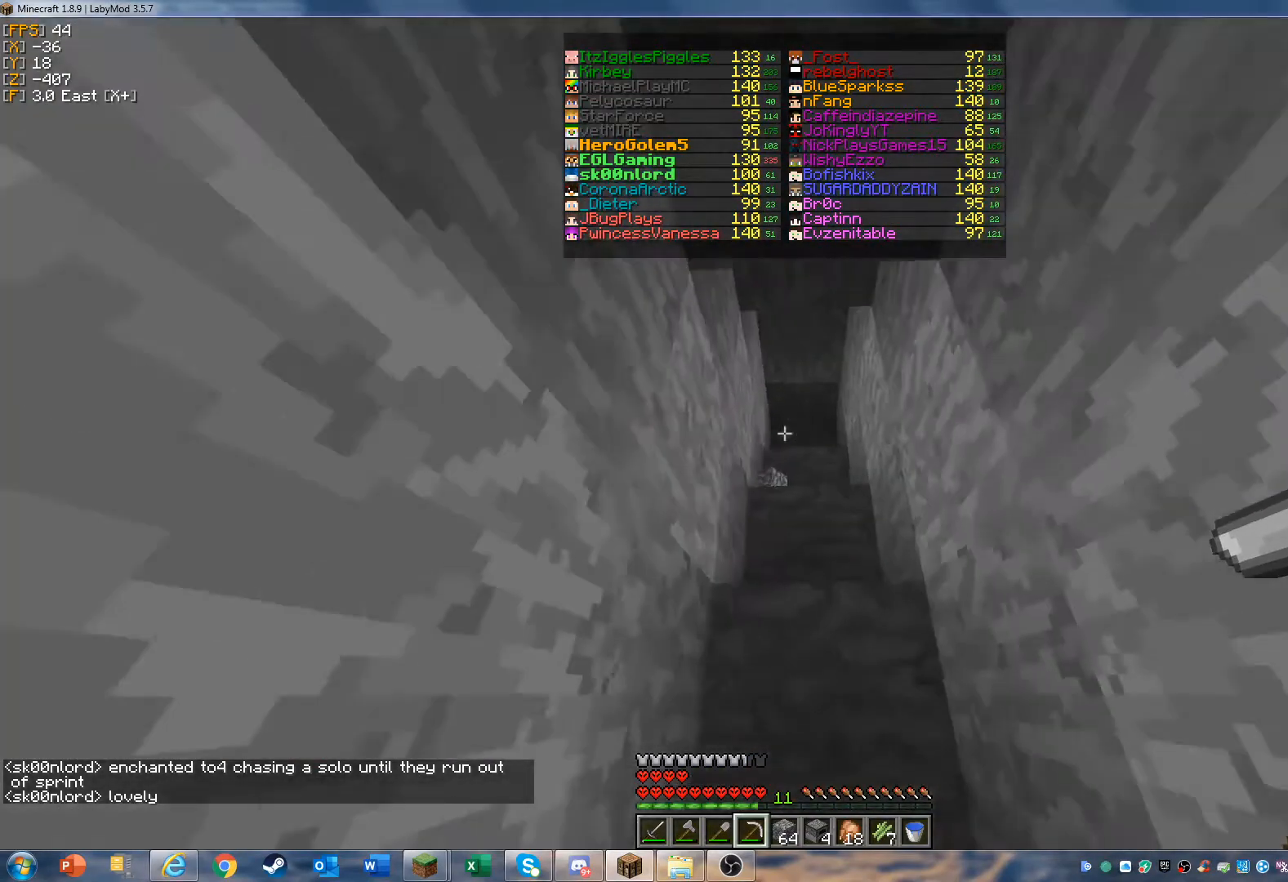
{"keys": ["s"], "mouse": [], "events": []}
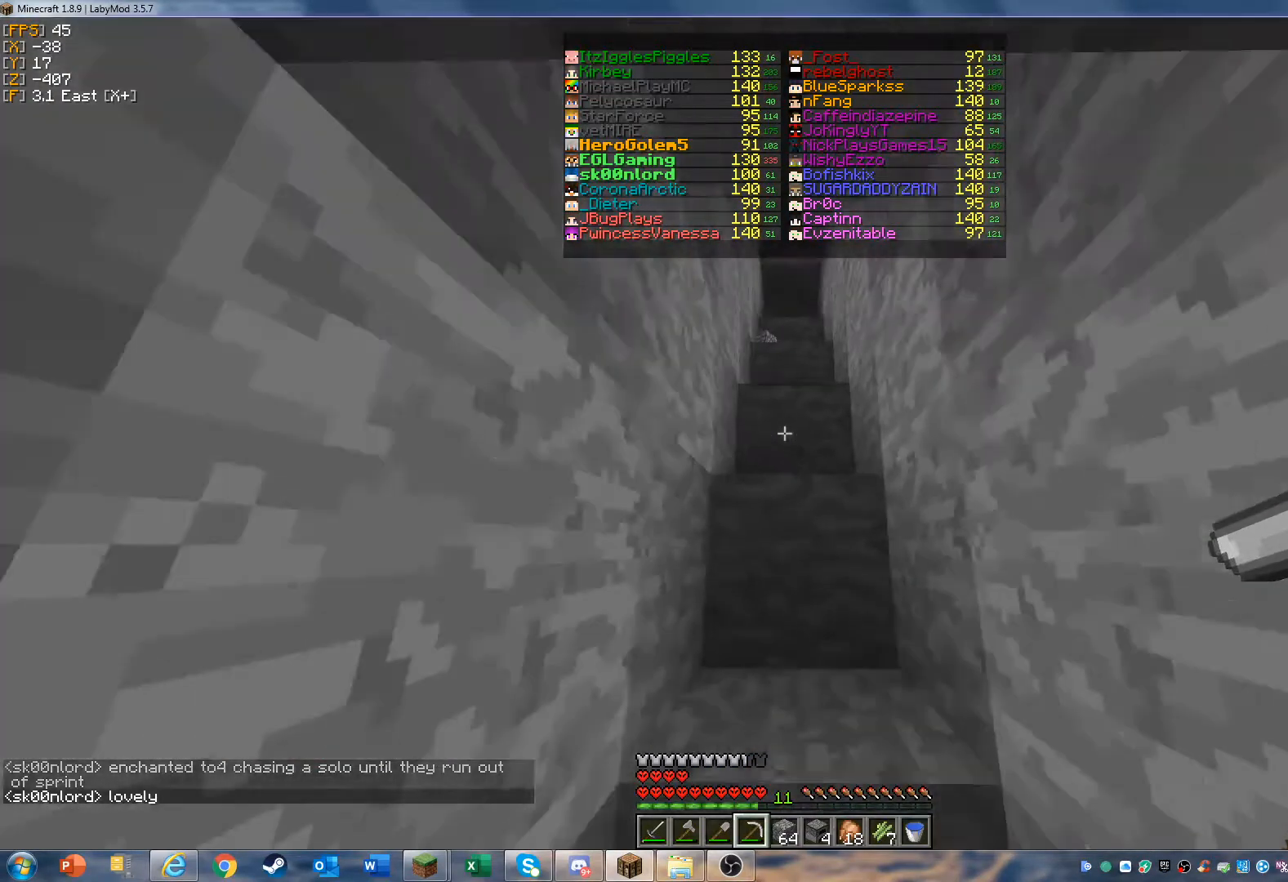
{"keys": ["s"], "mouse": [], "events": []}
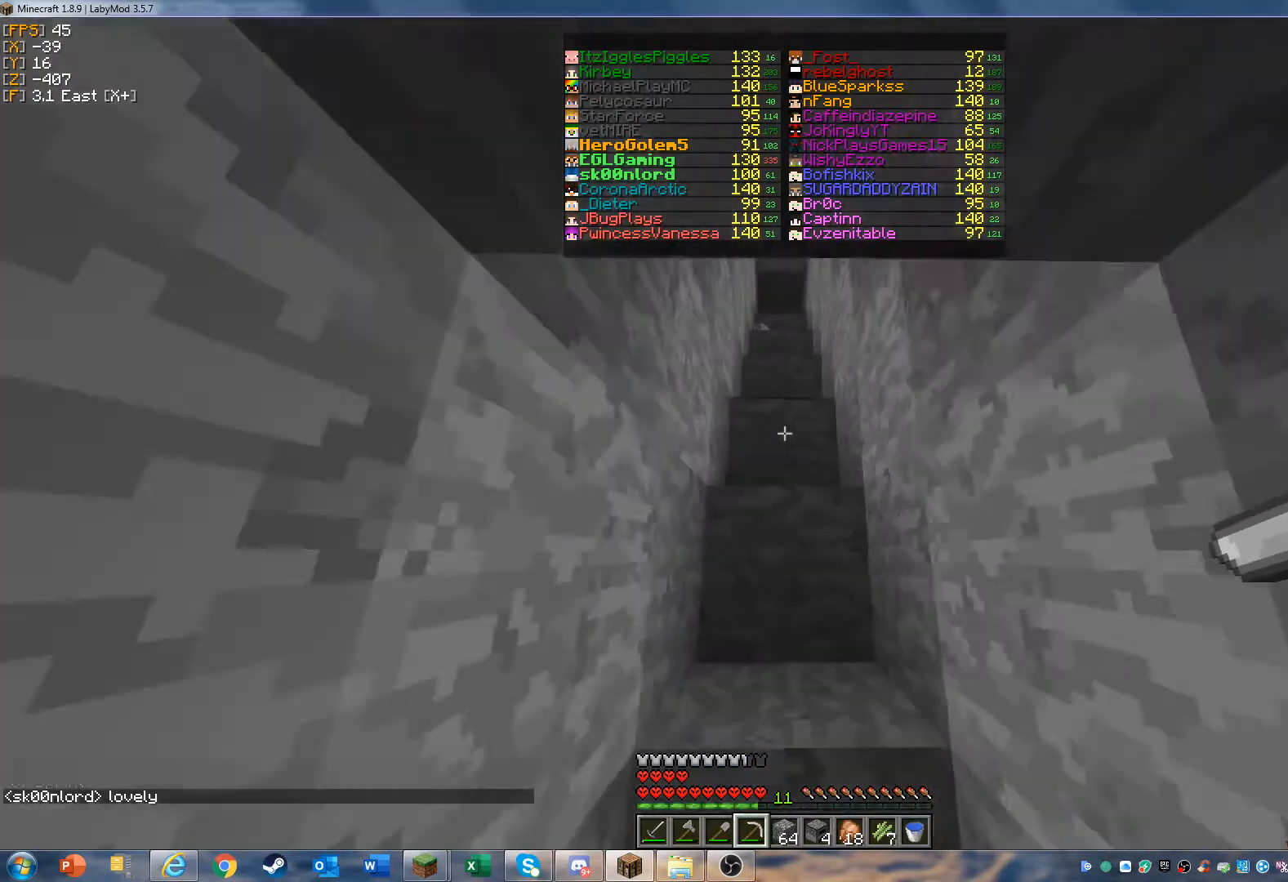
{"keys": ["s"], "mouse": [], "events": []}
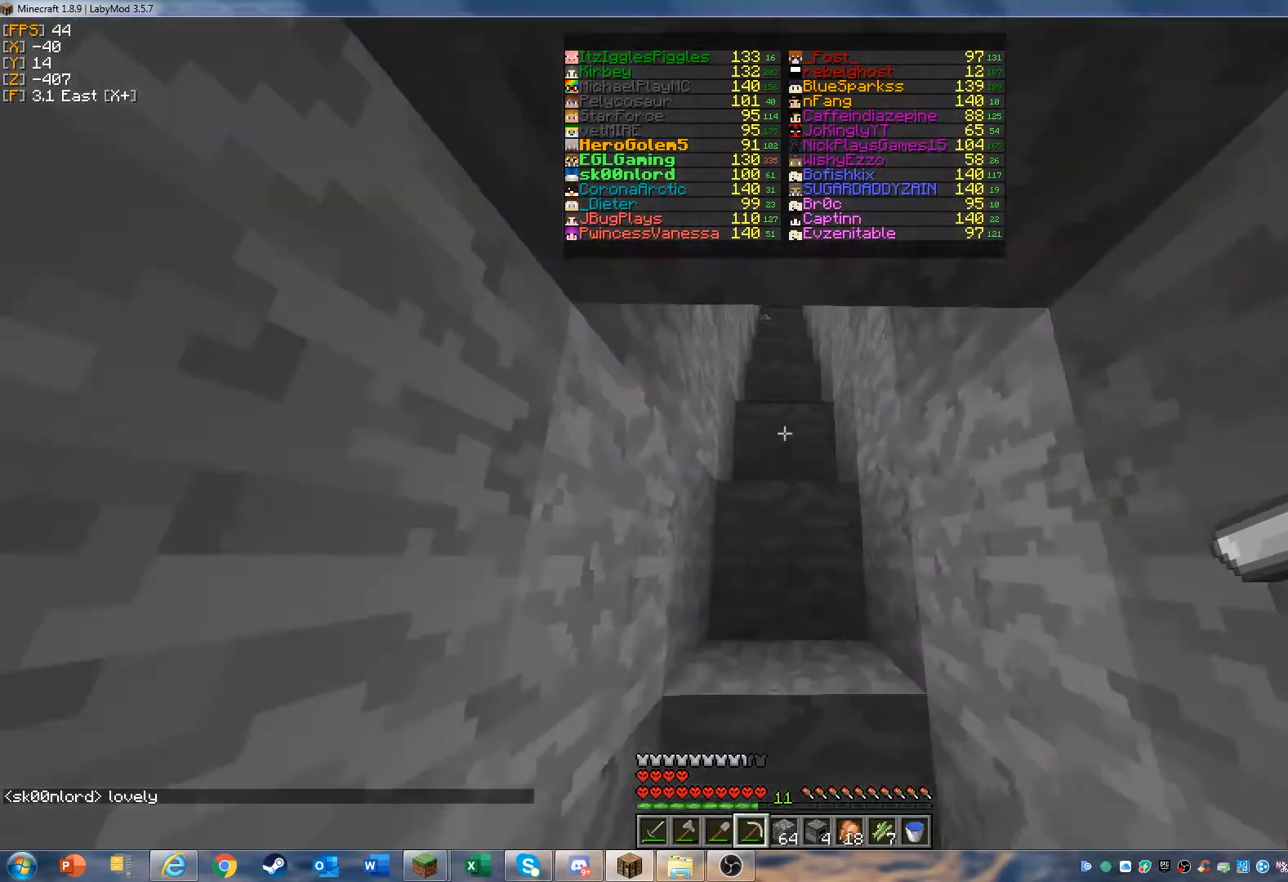
{"keys": ["s"], "mouse": [], "events": []}
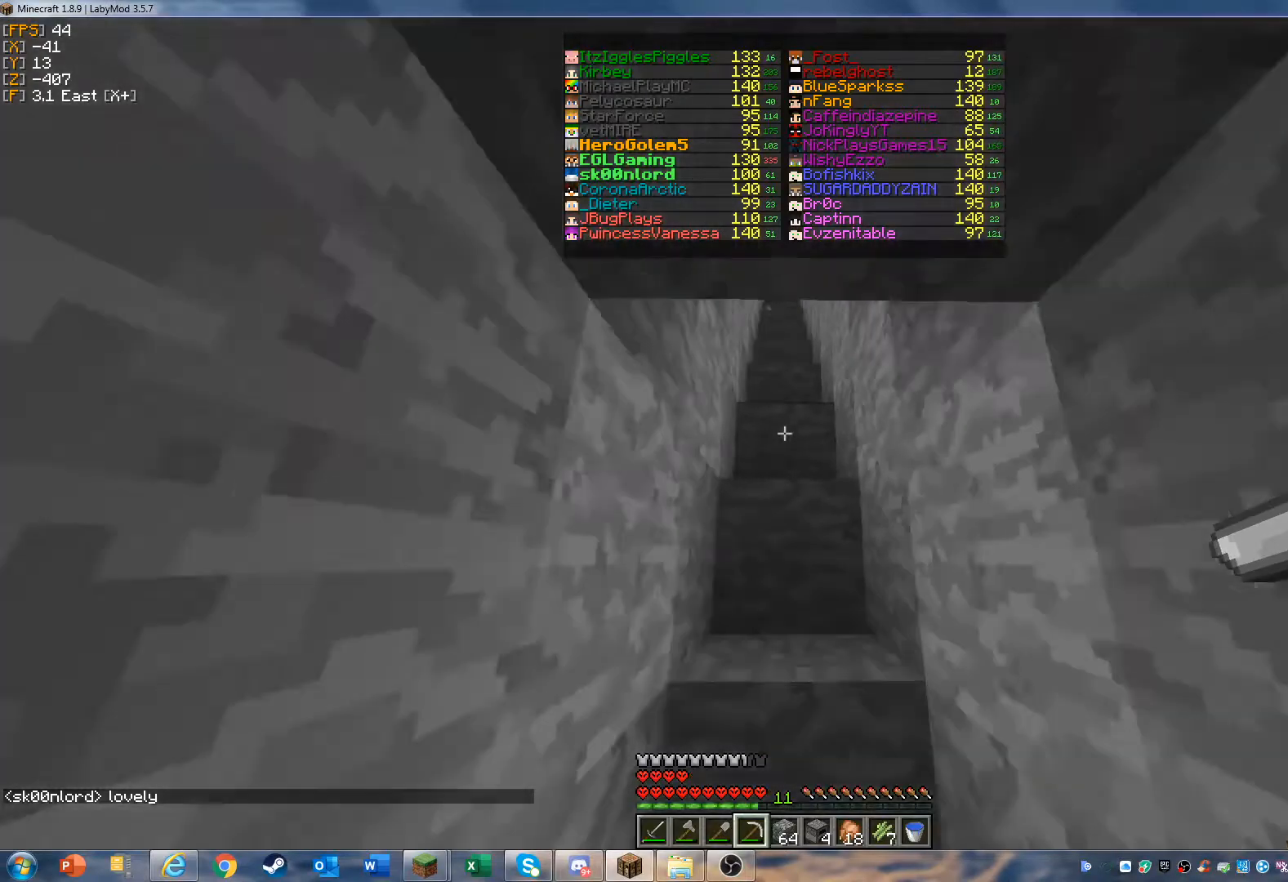
{"keys": ["s"], "mouse": [], "events": []}
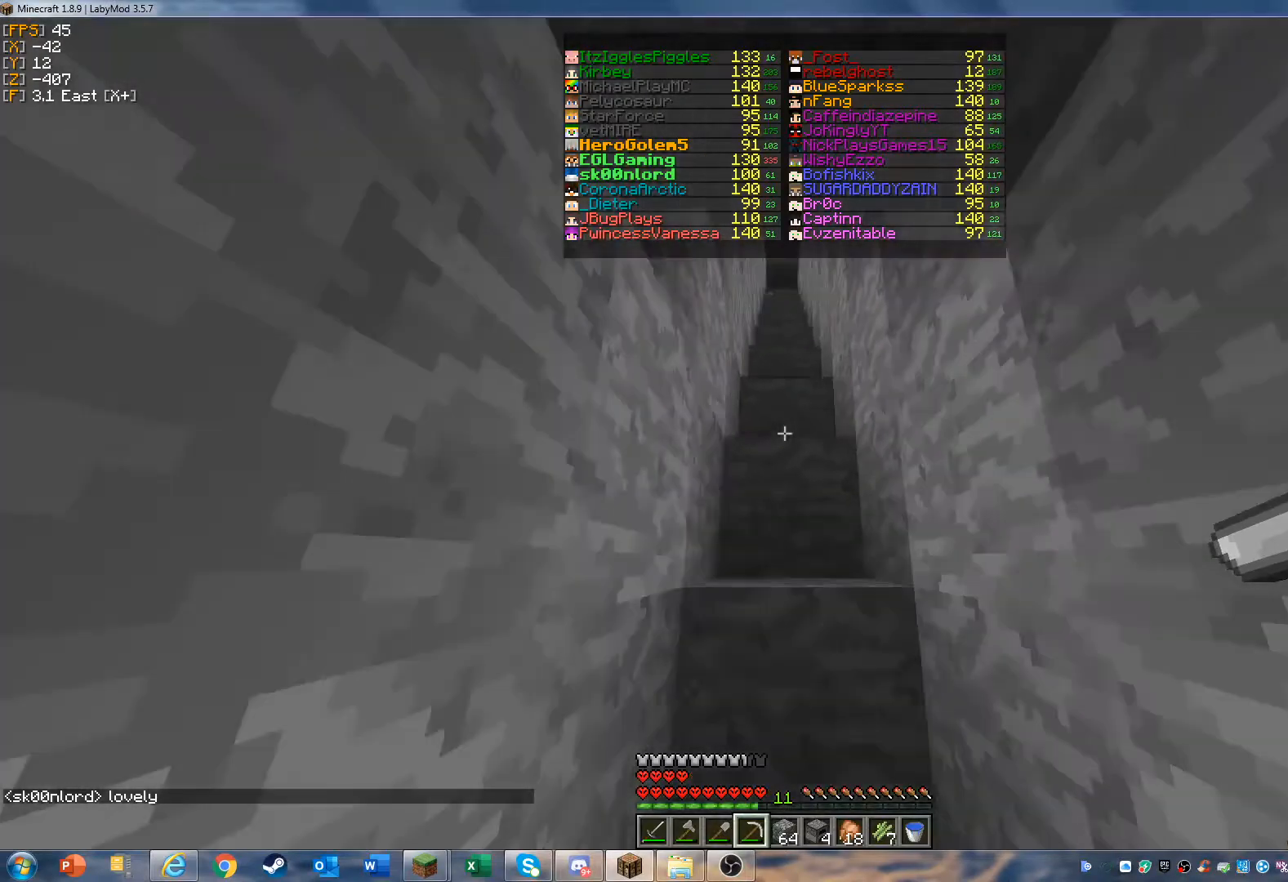
{"keys": ["w"], "mouse": [], "events": [[67, "s", "up"], [333, "w", "down"]]}
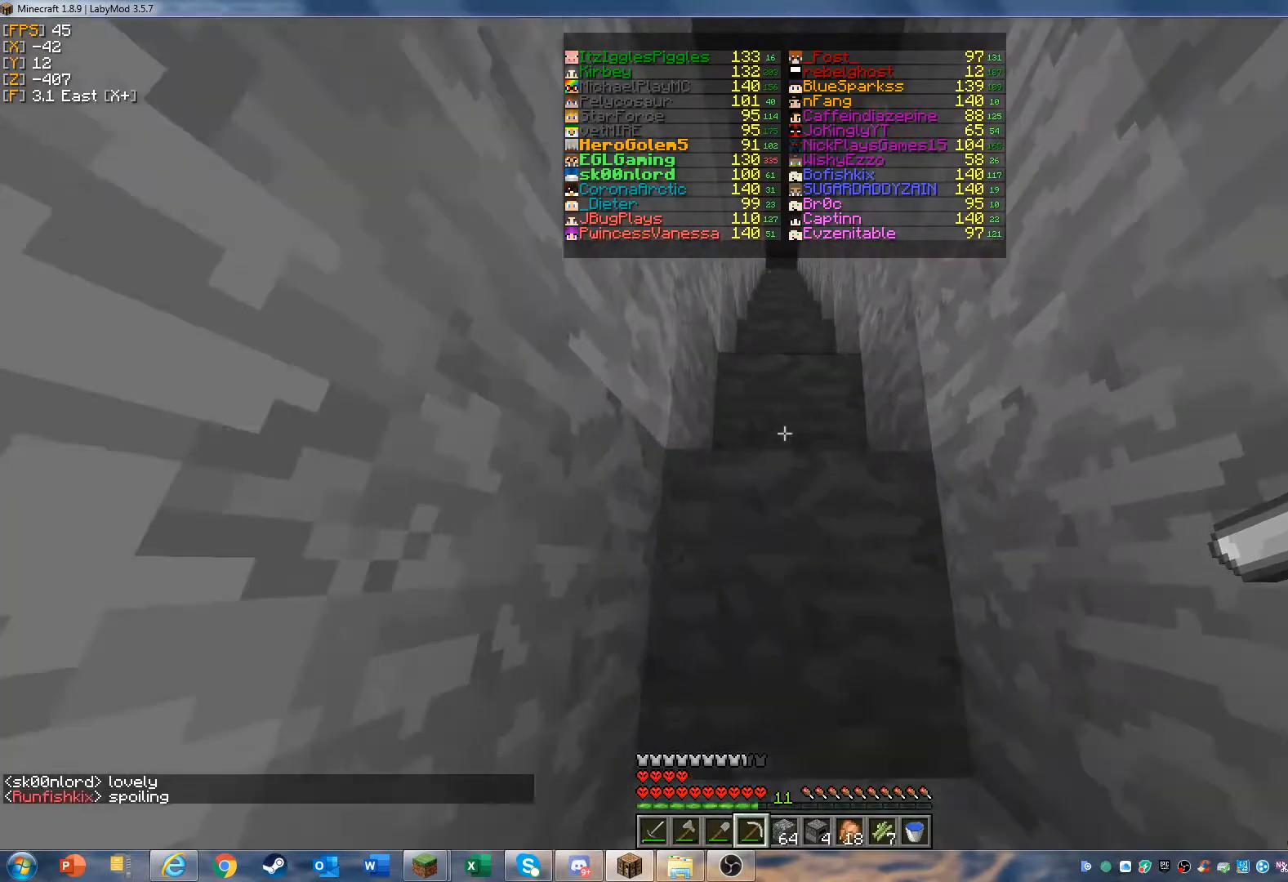
{"keys": ["w"], "mouse": [], "events": []}
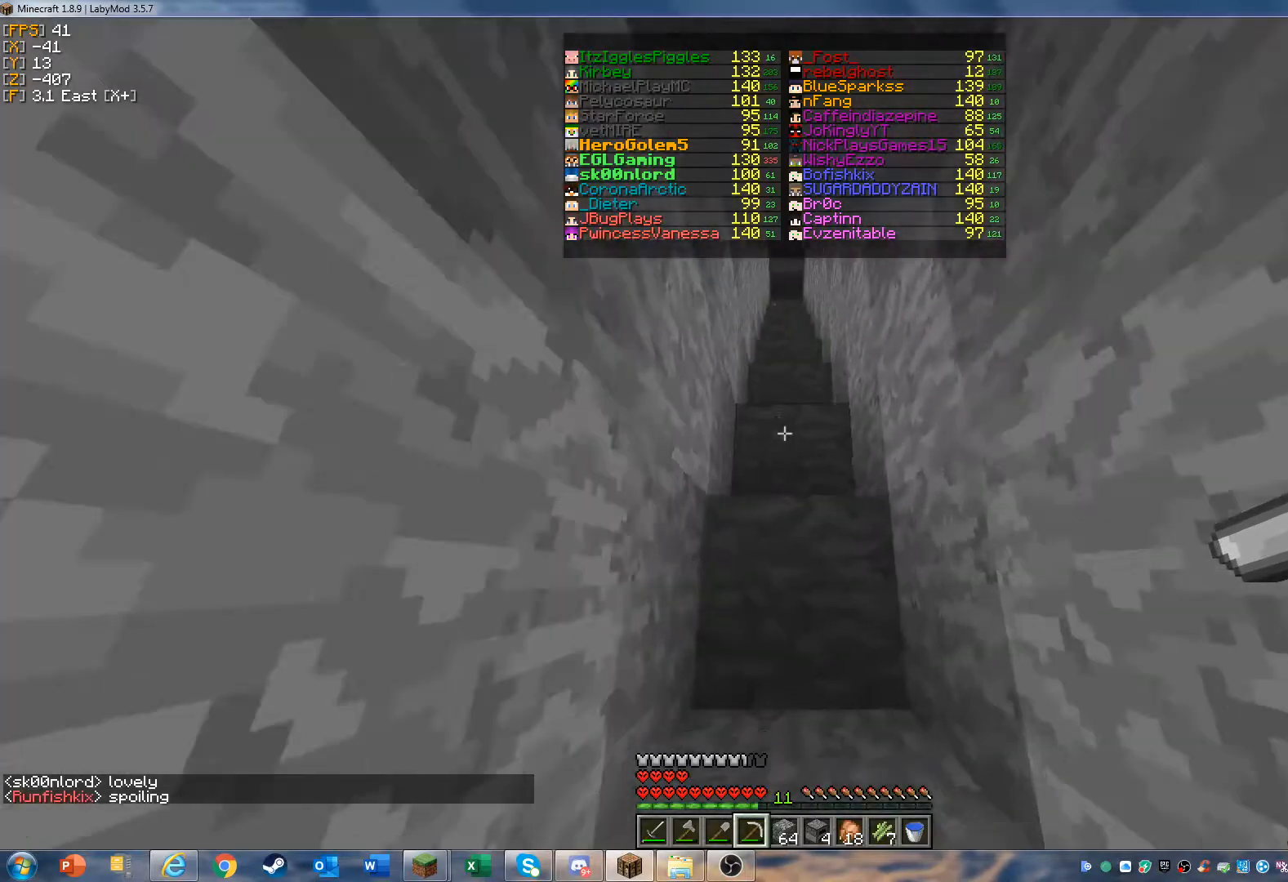
{"keys": ["w"], "mouse": [], "events": []}